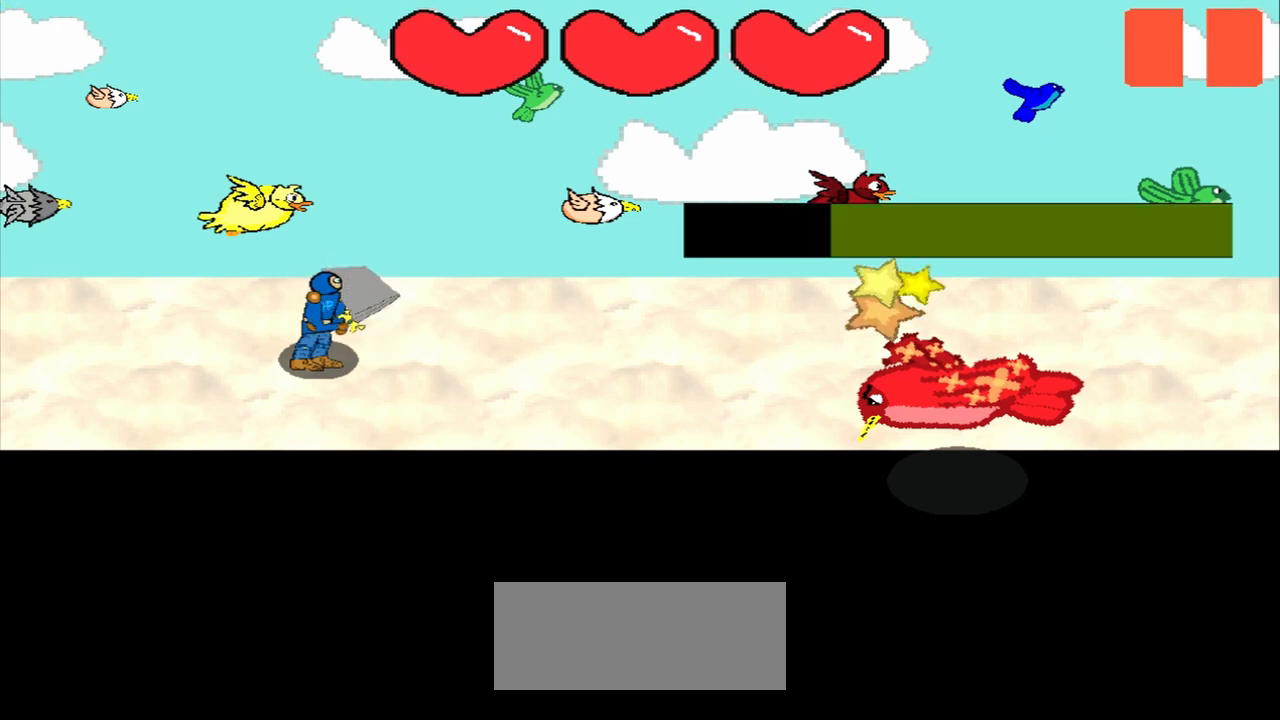
Gameplay with a controller (PlayStation layout); each line is a JSON object with the inputs held at the frame after it (dt_ms = milliseconds from this image to that frame). "events" lists button and stick changes between this image and that frame as [ms after this image, input, new state], when the widget could be followed in between. Not read: L2 L3 R2 R3 right_stick.
{"dt_ms": 500, "buttons": [], "left_stick": "center", "events": [[167, "left_stick", "down-right"], [250, "left_stick", "center"]]}
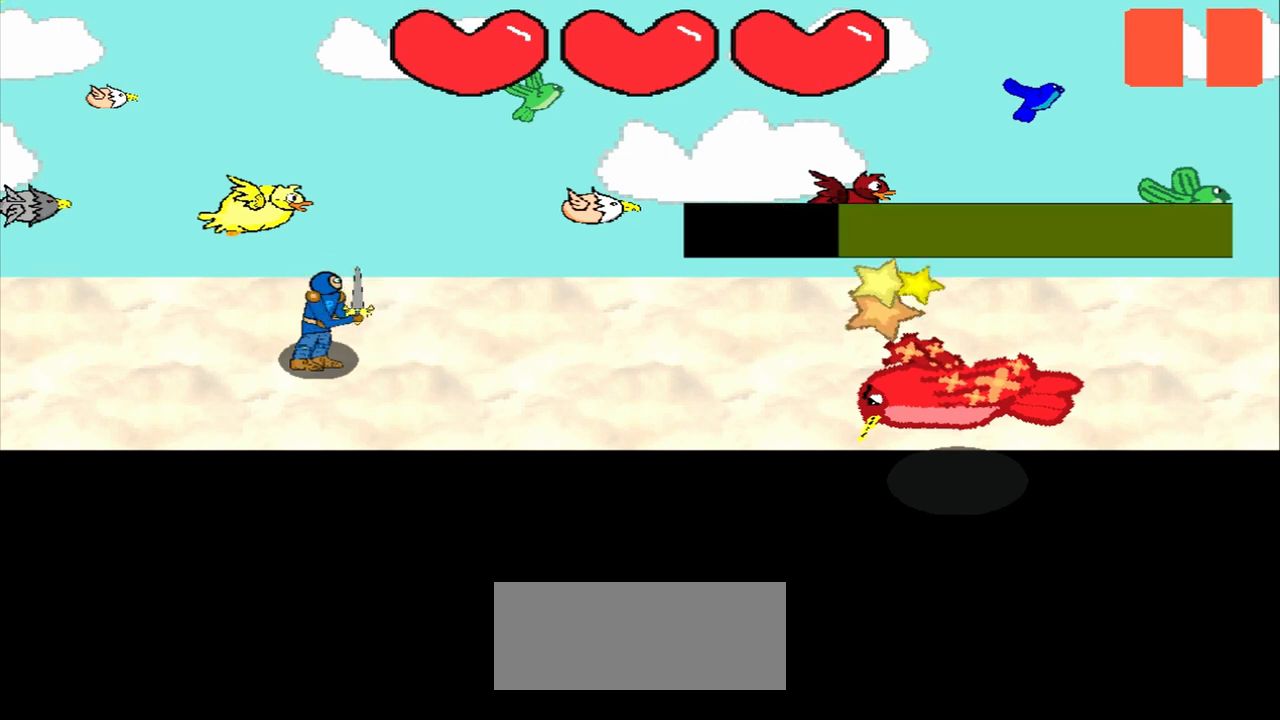
{"dt_ms": 500, "buttons": [], "left_stick": "right", "events": [[500, "left_stick", "right"]]}
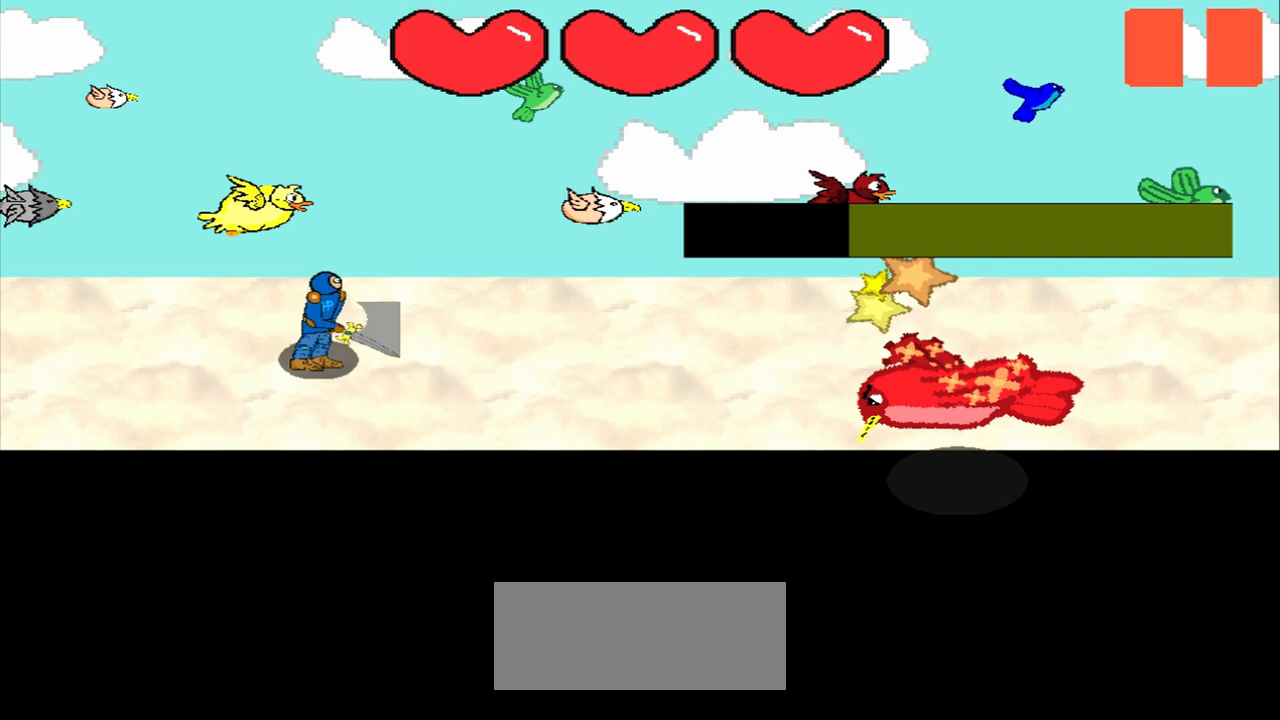
{"dt_ms": 500, "buttons": [], "left_stick": "center"}
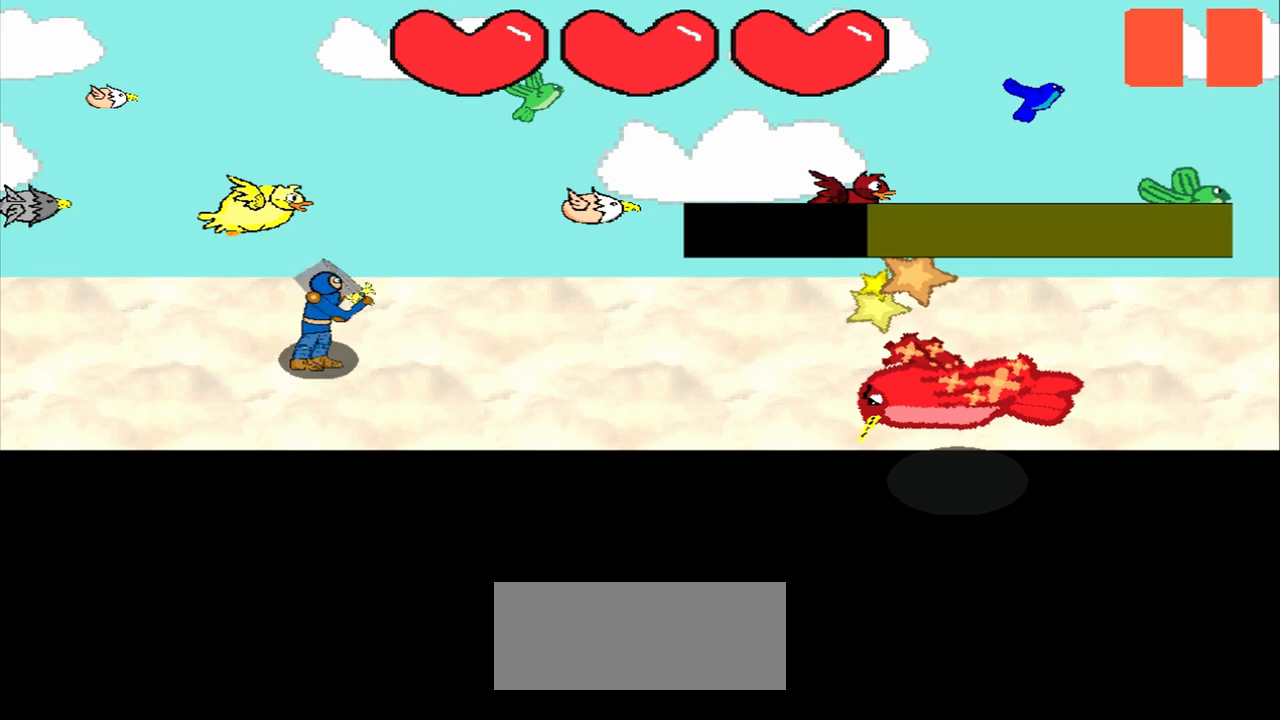
{"dt_ms": 500, "buttons": [], "left_stick": "center", "events": []}
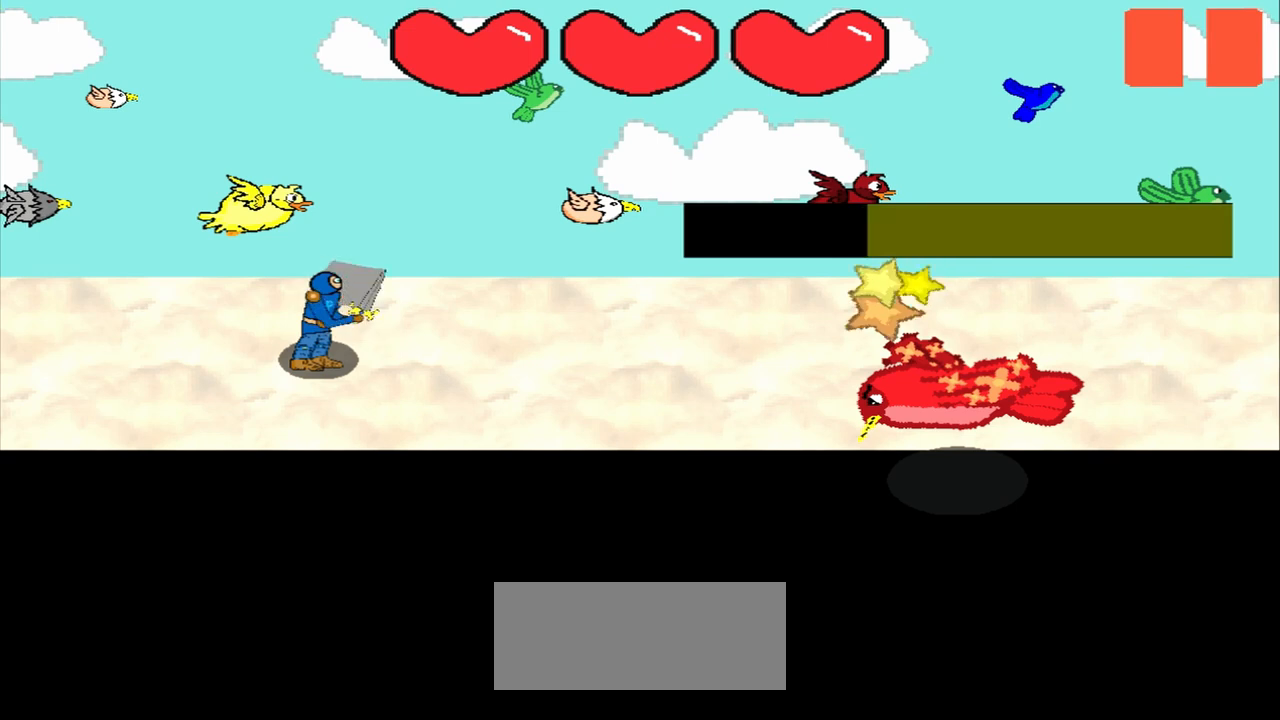
{"dt_ms": 500, "buttons": [], "left_stick": "center", "events": []}
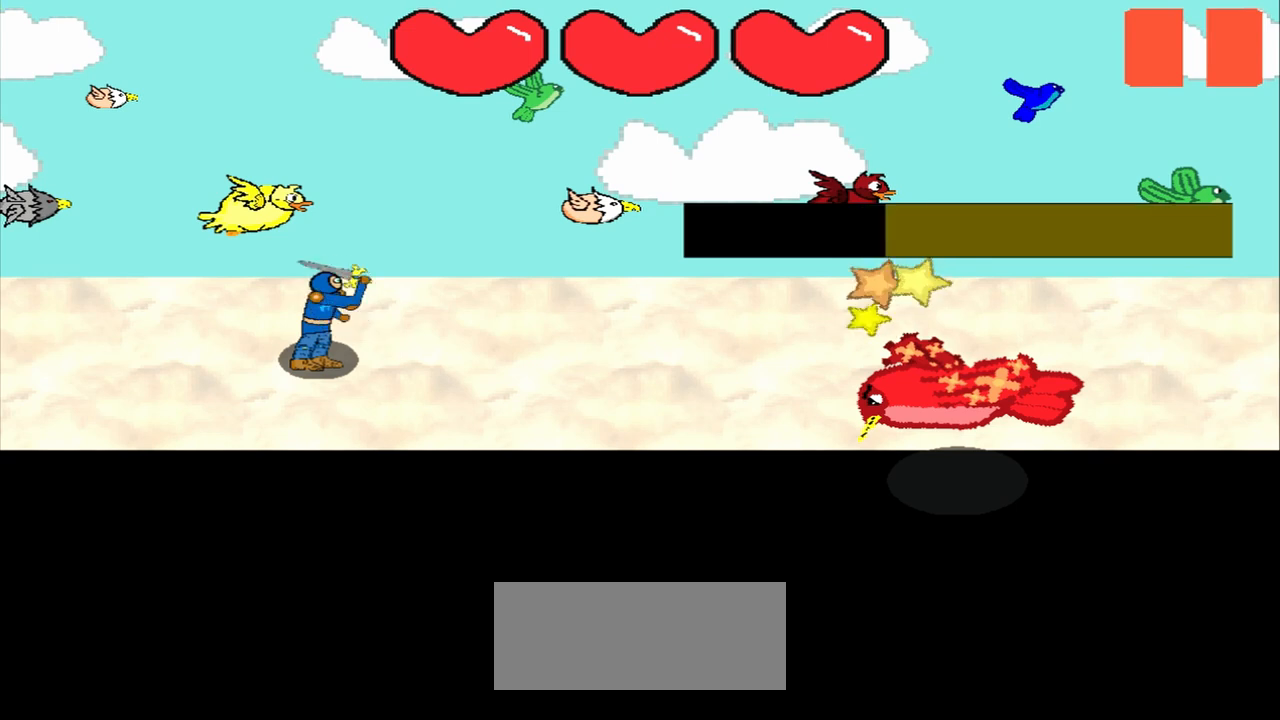
{"dt_ms": 500, "buttons": [], "left_stick": "center", "events": []}
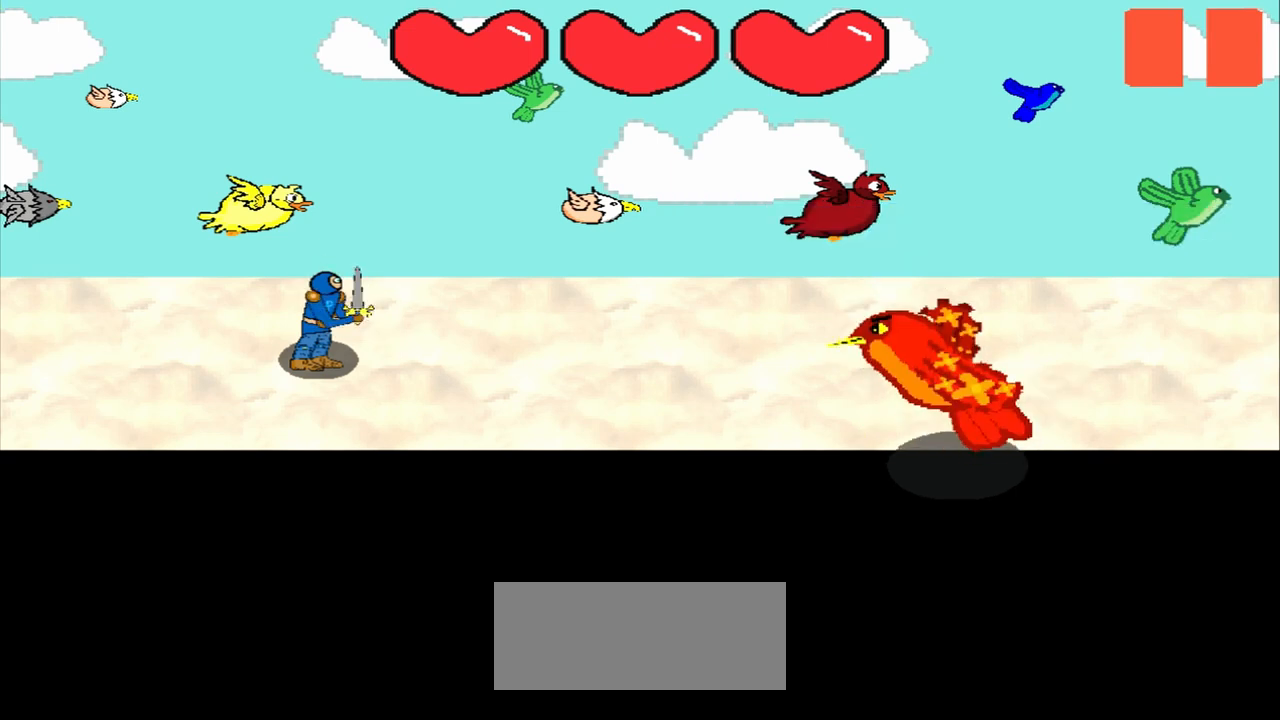
{"dt_ms": 500, "buttons": [], "left_stick": "center", "events": []}
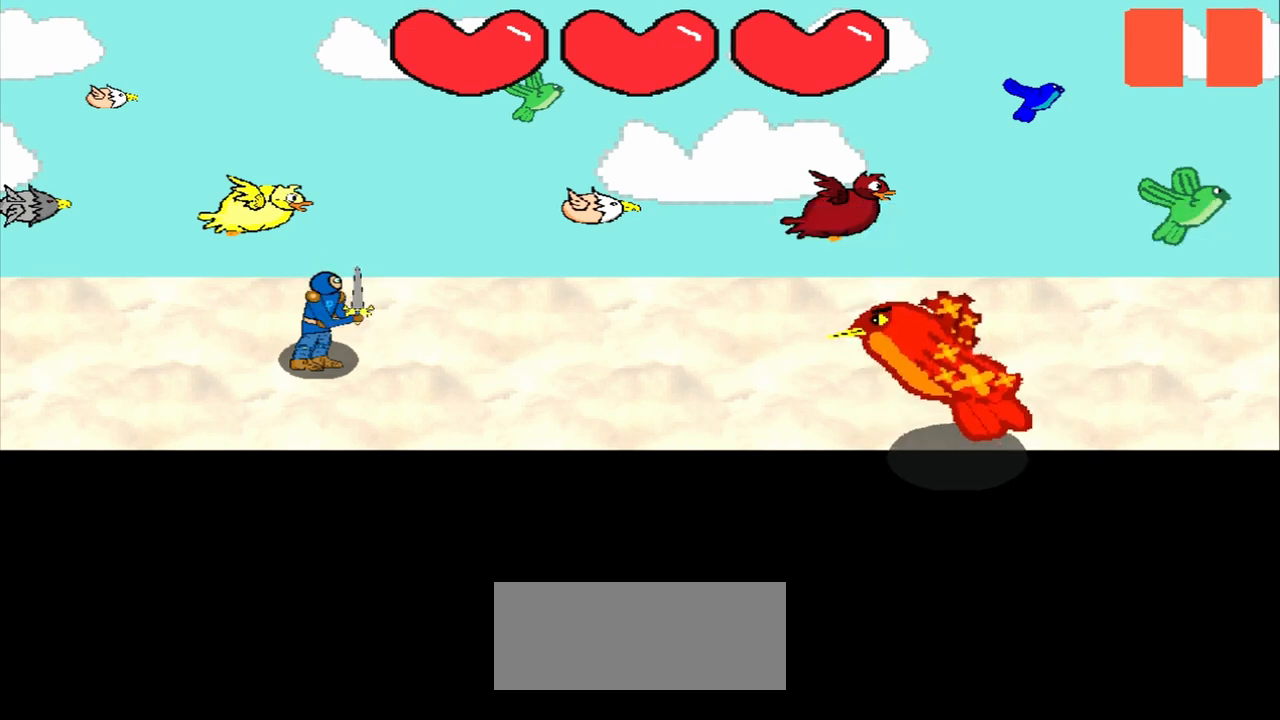
{"dt_ms": 500, "buttons": [], "left_stick": "center", "events": []}
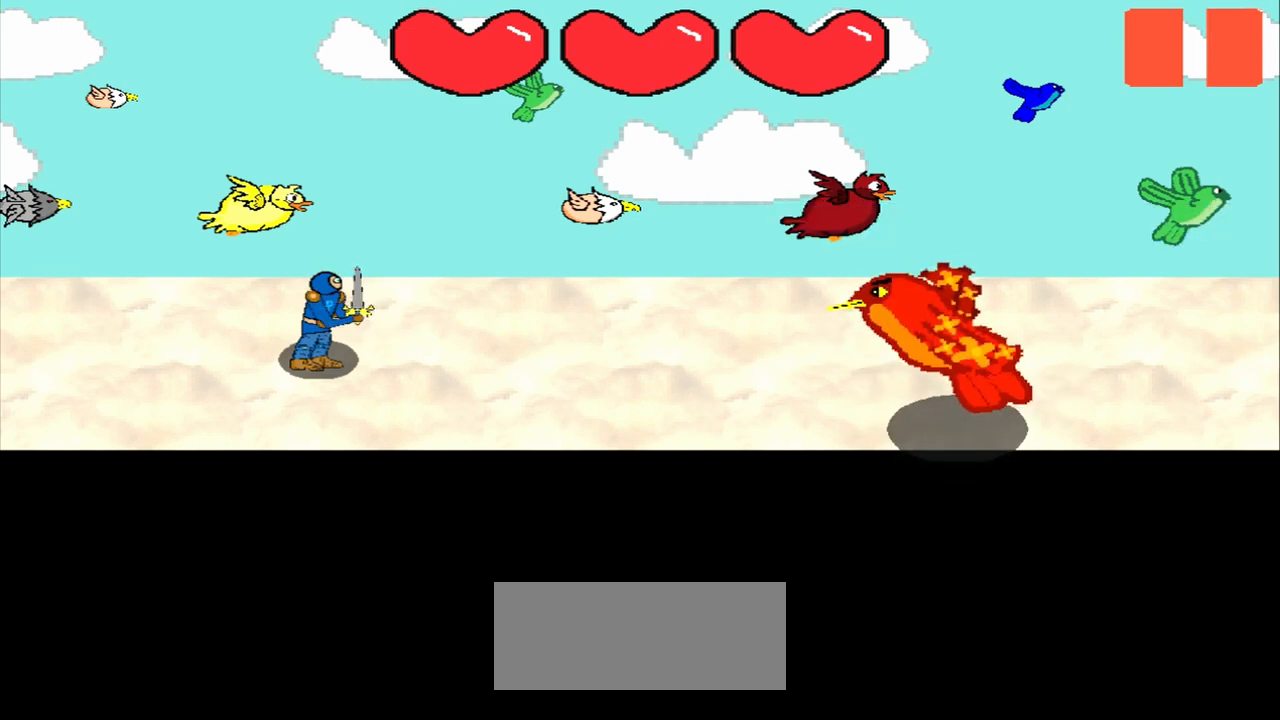
{"dt_ms": 500, "buttons": [], "left_stick": "center", "events": []}
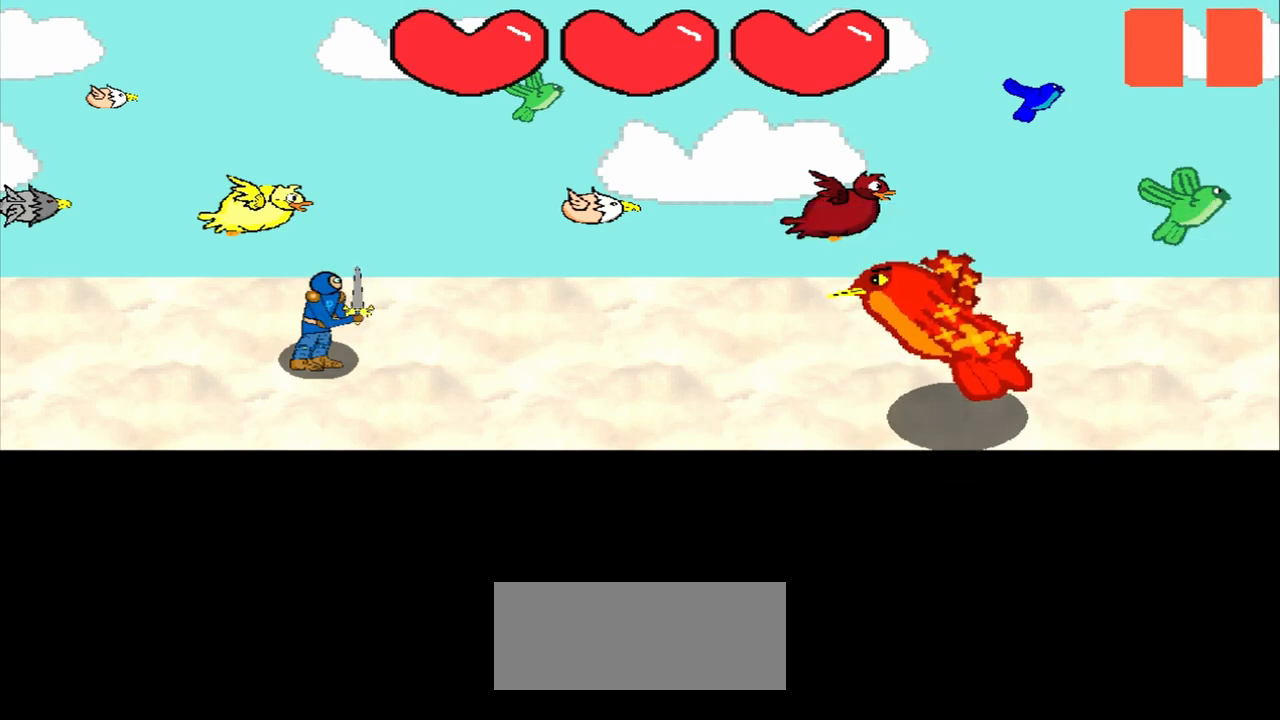
{"dt_ms": 500, "buttons": [], "left_stick": "center", "events": []}
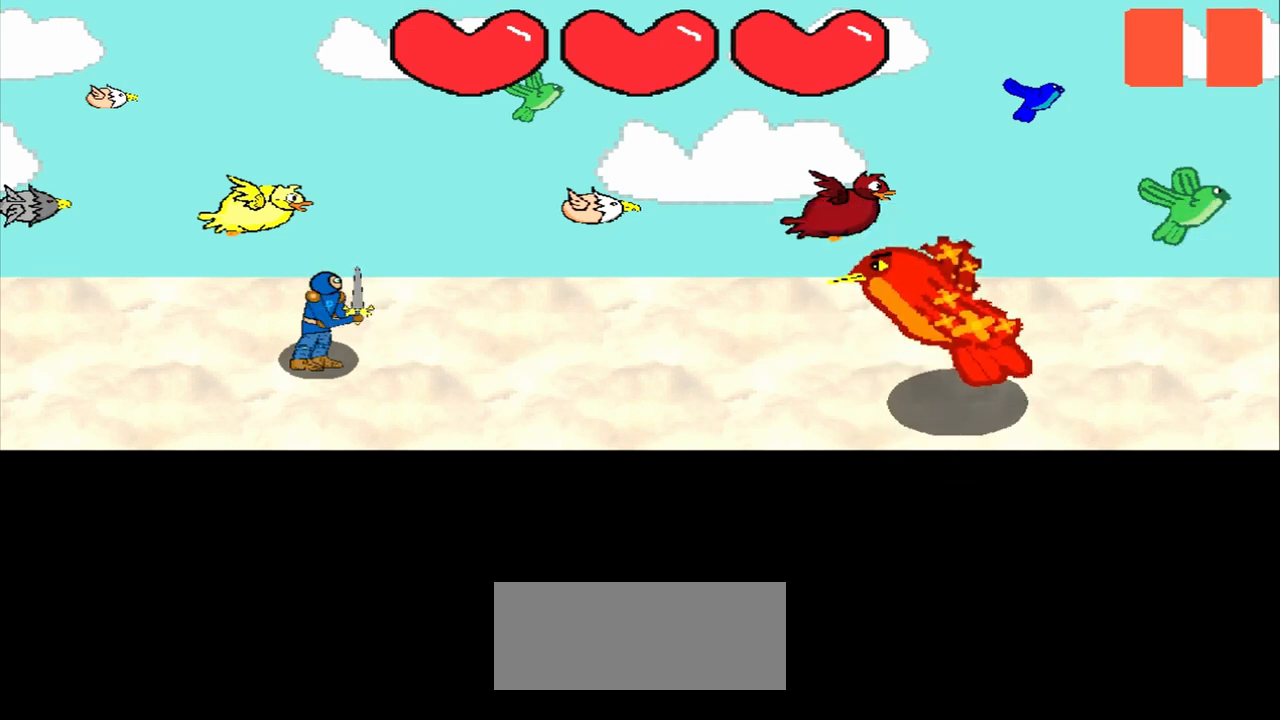
{"dt_ms": 500, "buttons": [], "left_stick": "center", "events": []}
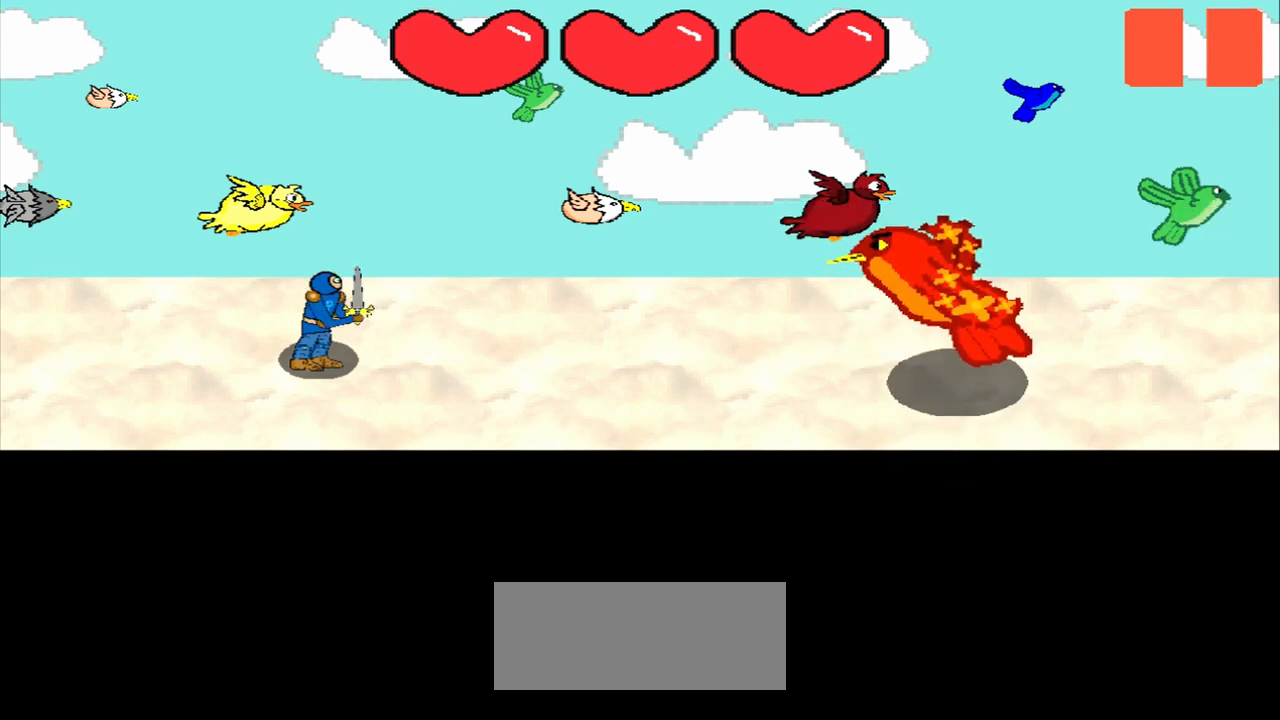
{"dt_ms": 500, "buttons": [], "left_stick": "center", "events": []}
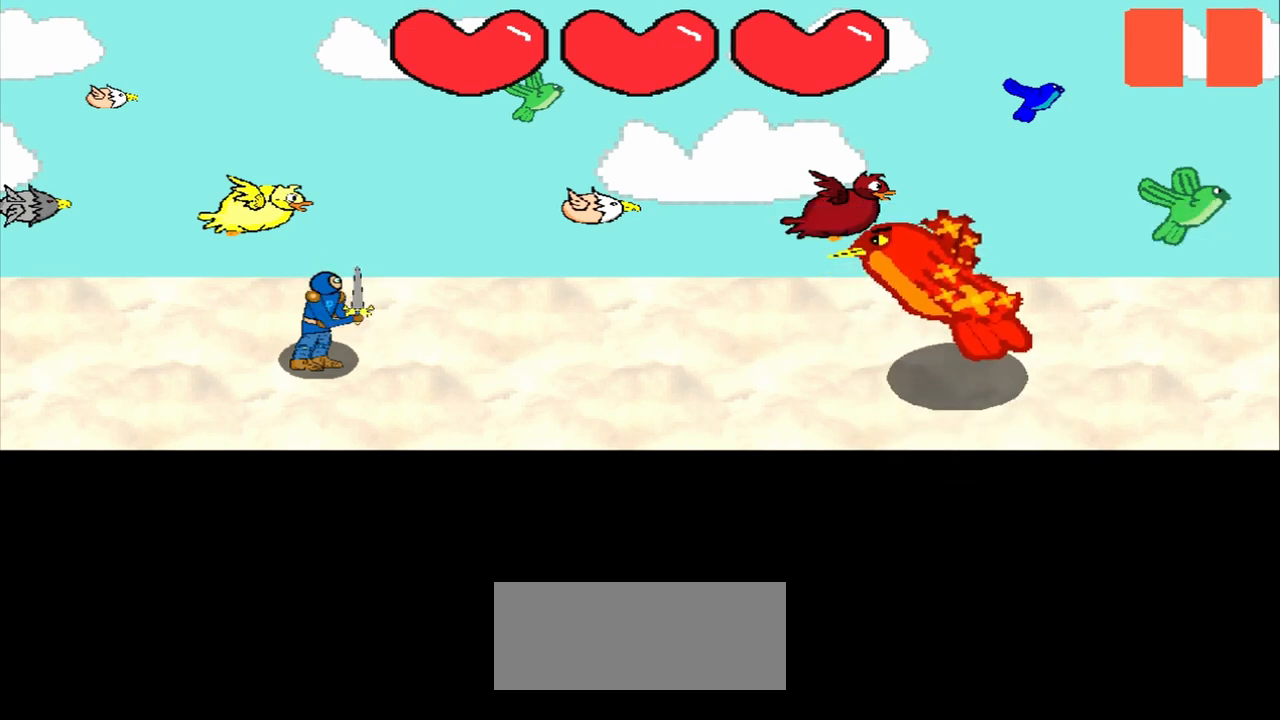
{"dt_ms": 1000, "buttons": [], "left_stick": "left"}
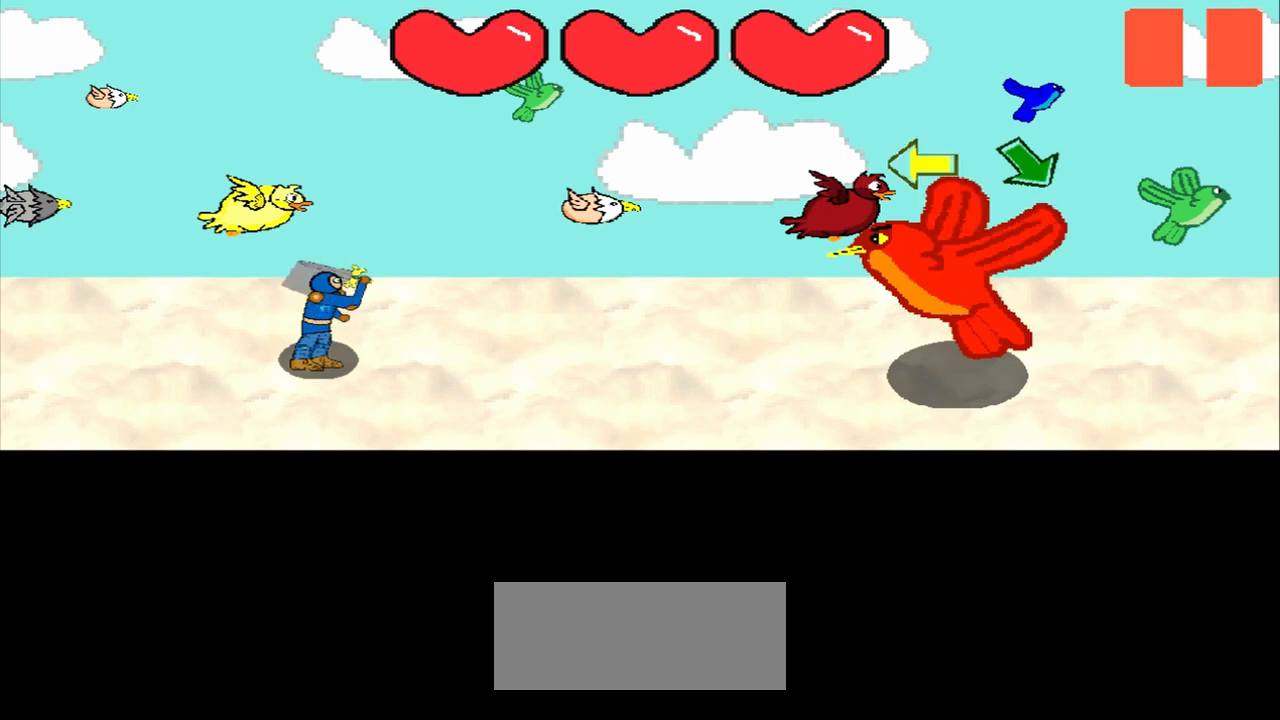
{"dt_ms": 500, "buttons": [], "left_stick": "center", "events": [[417, "left_stick", "center"]]}
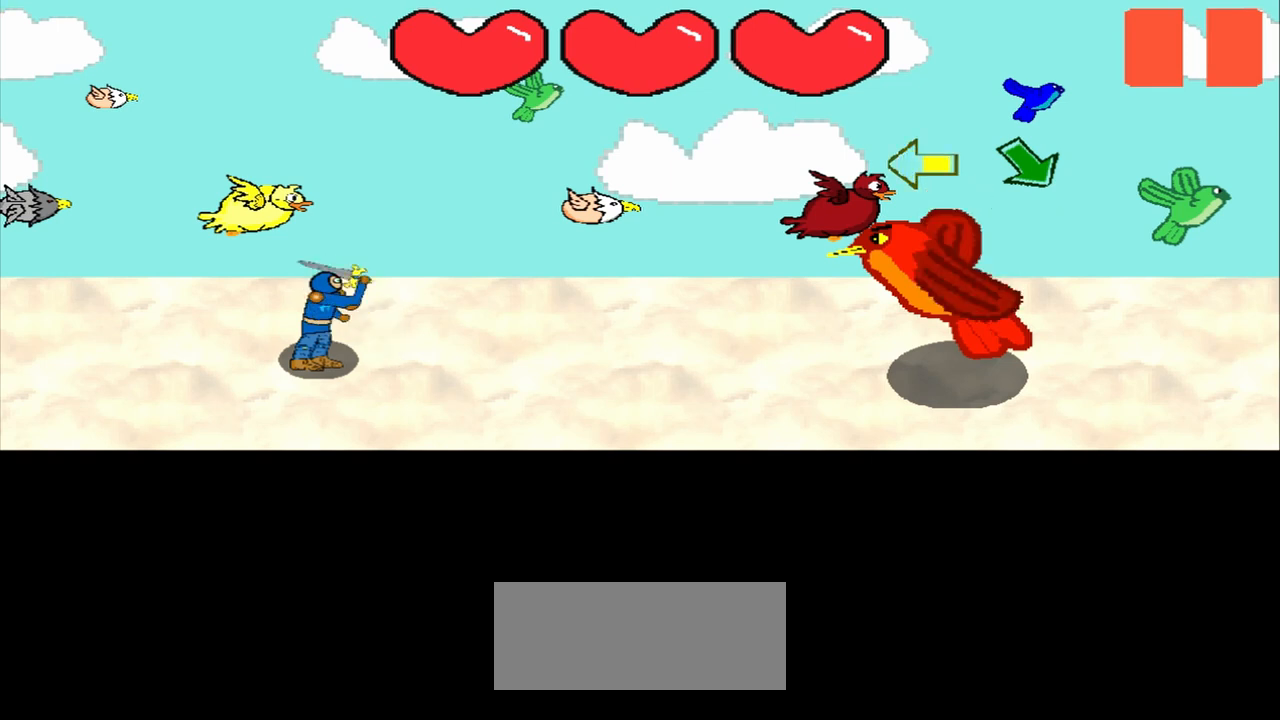
{"dt_ms": 500, "buttons": [], "left_stick": "left", "events": [[292, "left_stick", "left"]]}
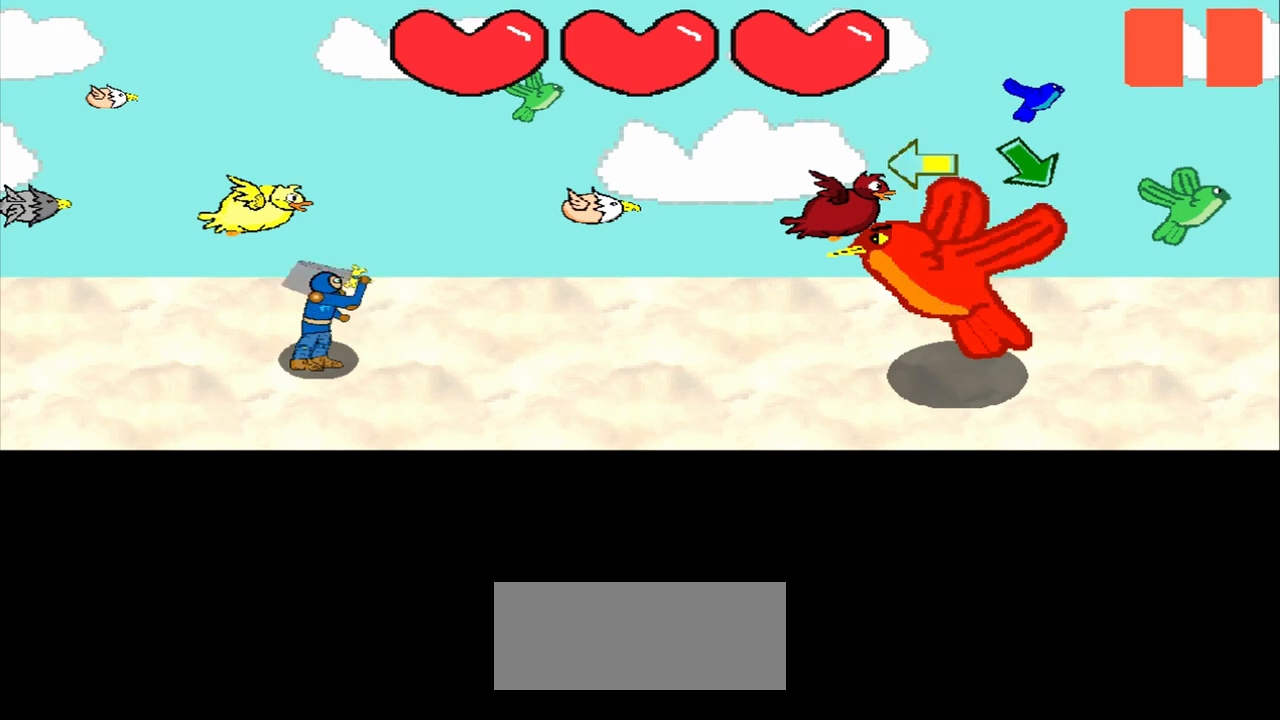
{"dt_ms": 500, "buttons": [], "left_stick": "left", "events": [[208, "left_stick", "center"], [333, "left_stick", "left"]]}
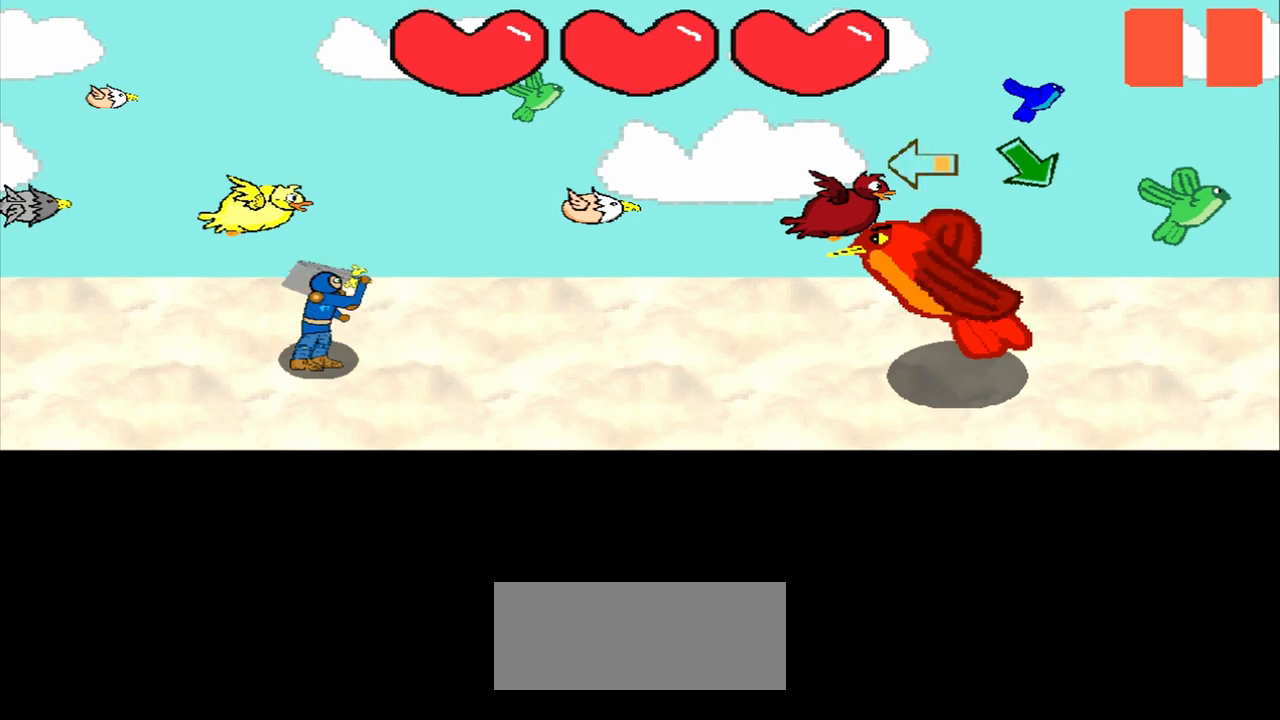
{"dt_ms": 500, "buttons": [], "left_stick": "left", "events": []}
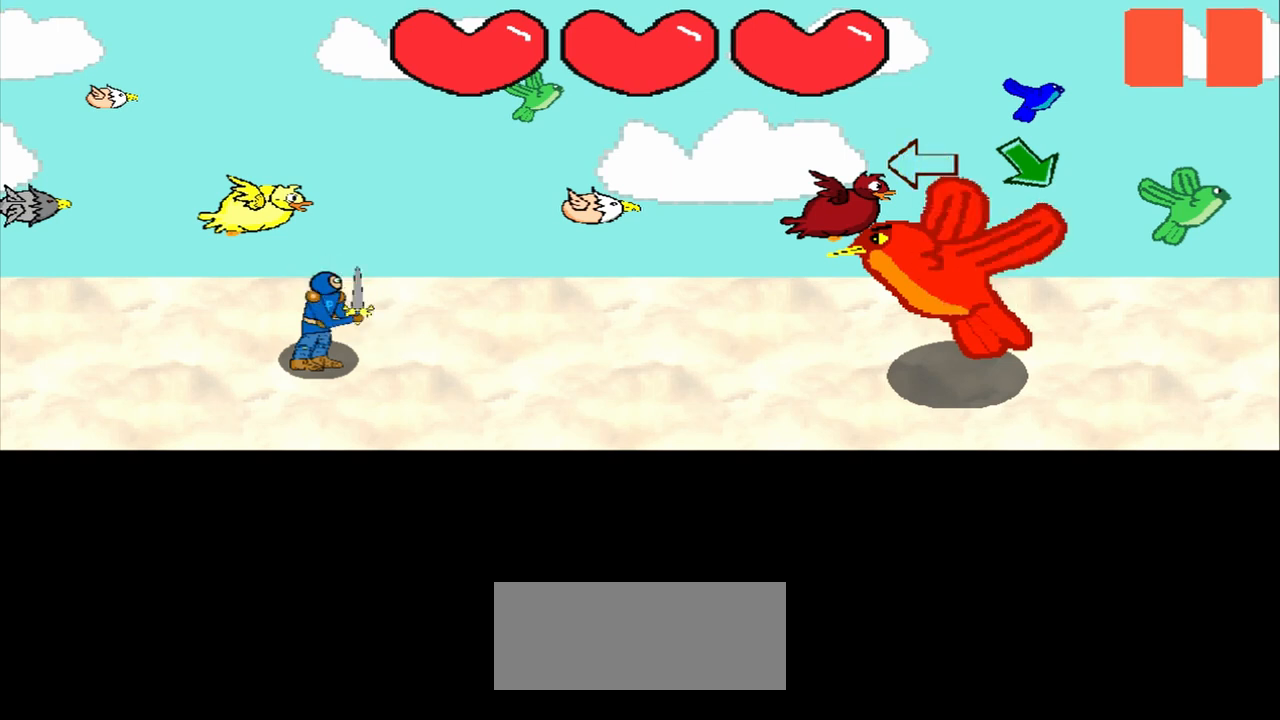
{"dt_ms": 500, "buttons": [], "left_stick": "left", "events": []}
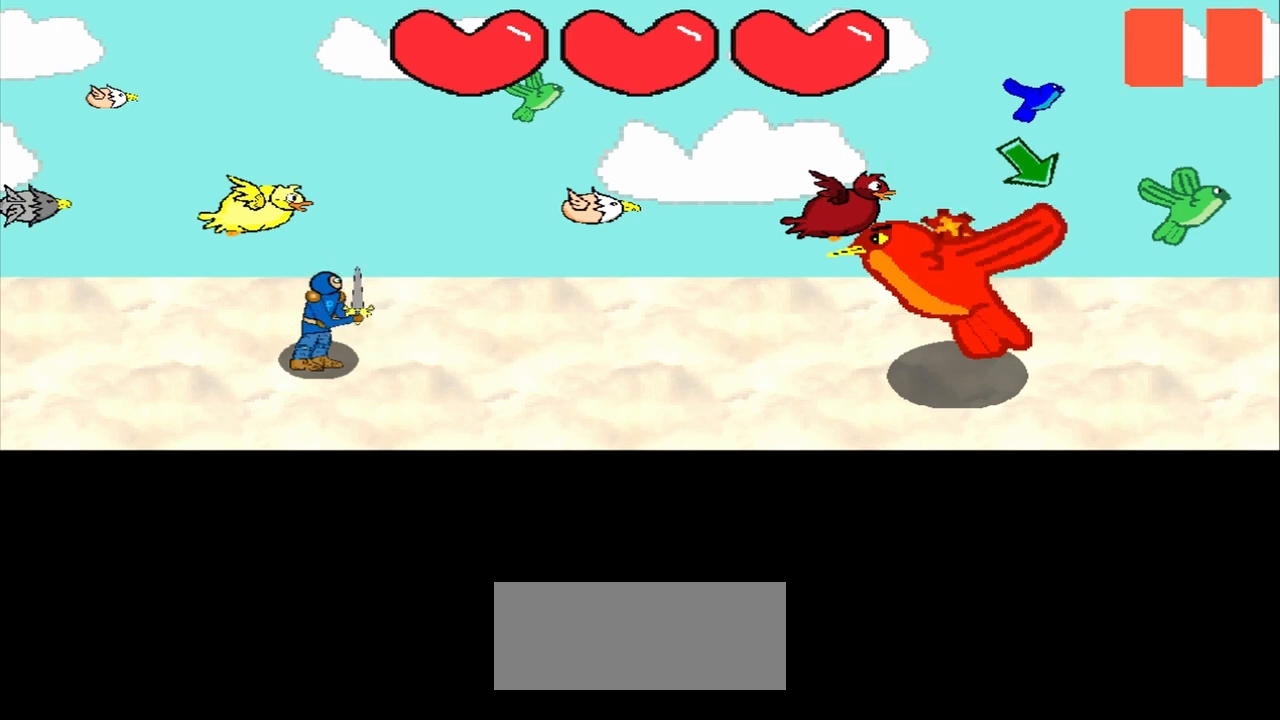
{"dt_ms": 500, "buttons": [], "left_stick": "center", "events": [[42, "left_stick", "center"]]}
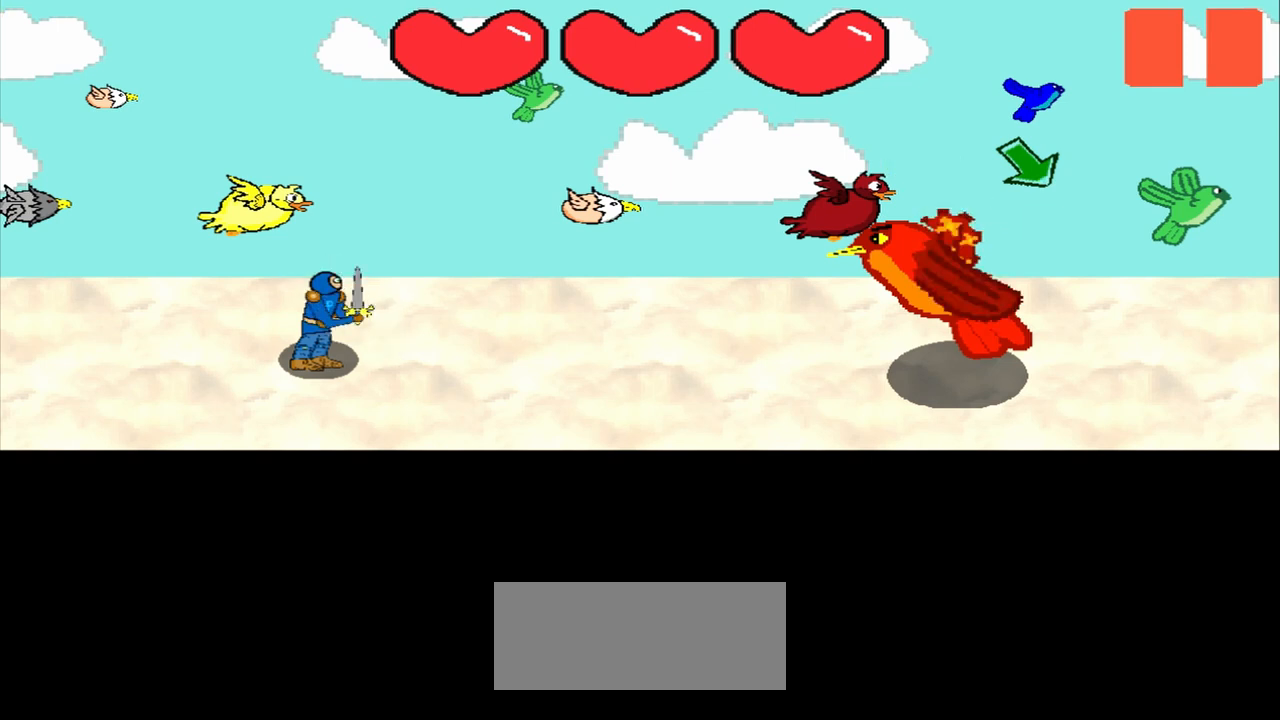
{"dt_ms": 500, "buttons": [], "left_stick": "center", "events": [[250, "left_stick", "down-right"], [333, "left_stick", "center"]]}
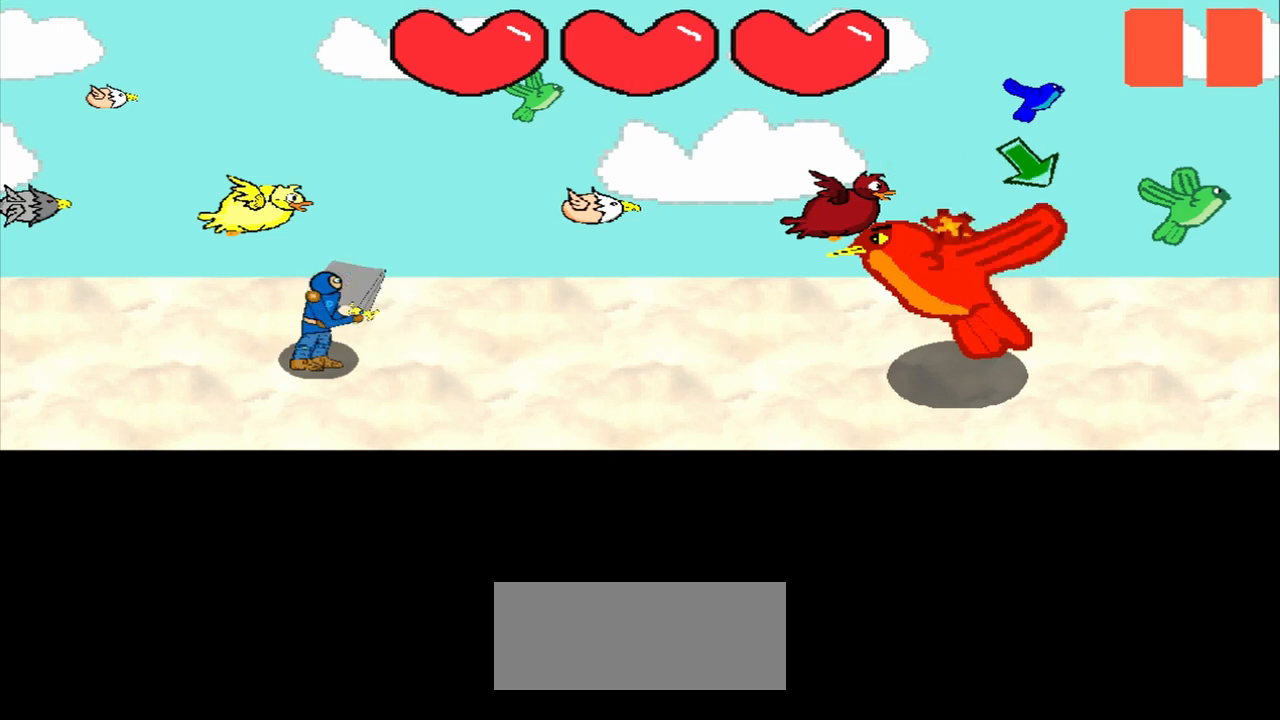
{"dt_ms": 500, "buttons": [], "left_stick": "center", "events": [[83, "left_stick", "down-right"], [333, "left_stick", "center"]]}
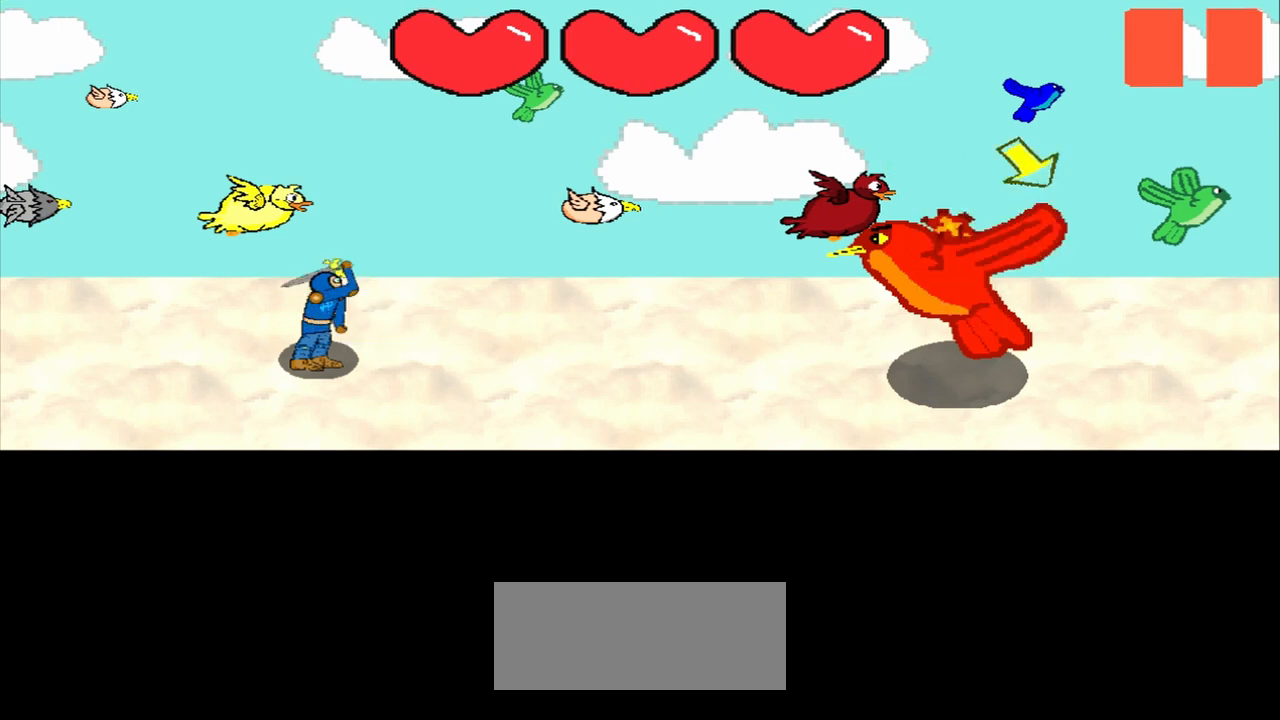
{"dt_ms": 500, "buttons": [], "left_stick": "center", "events": [[83, "left_stick", "down-right"], [208, "left_stick", "center"]]}
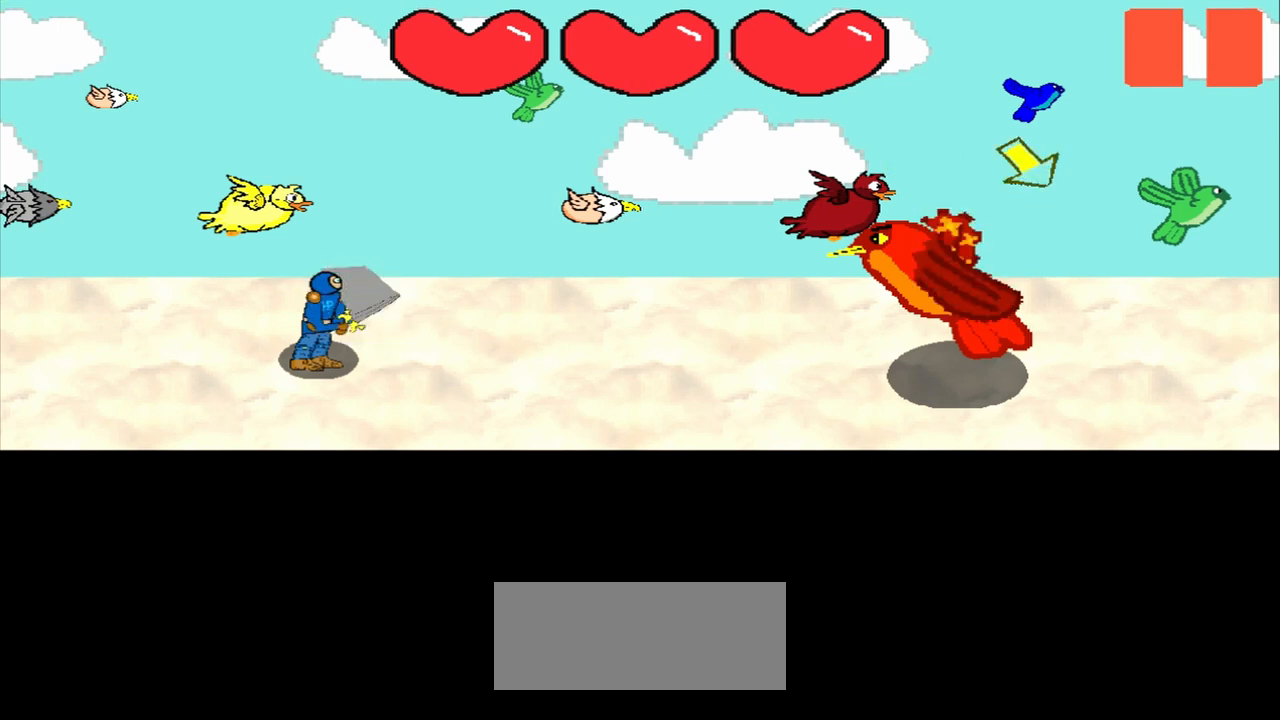
{"dt_ms": 500, "buttons": [], "left_stick": "center", "events": []}
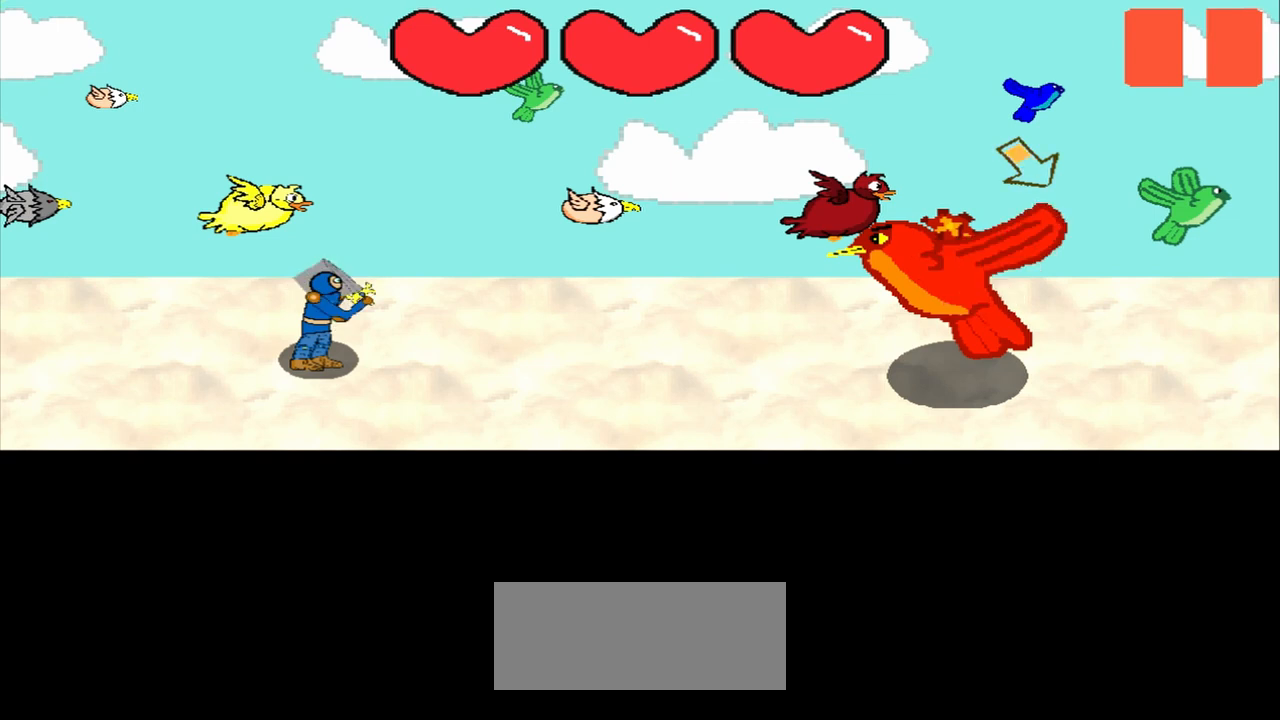
{"dt_ms": 500, "buttons": [], "left_stick": "center", "events": [[208, "left_stick", "down-right"], [417, "left_stick", "center"]]}
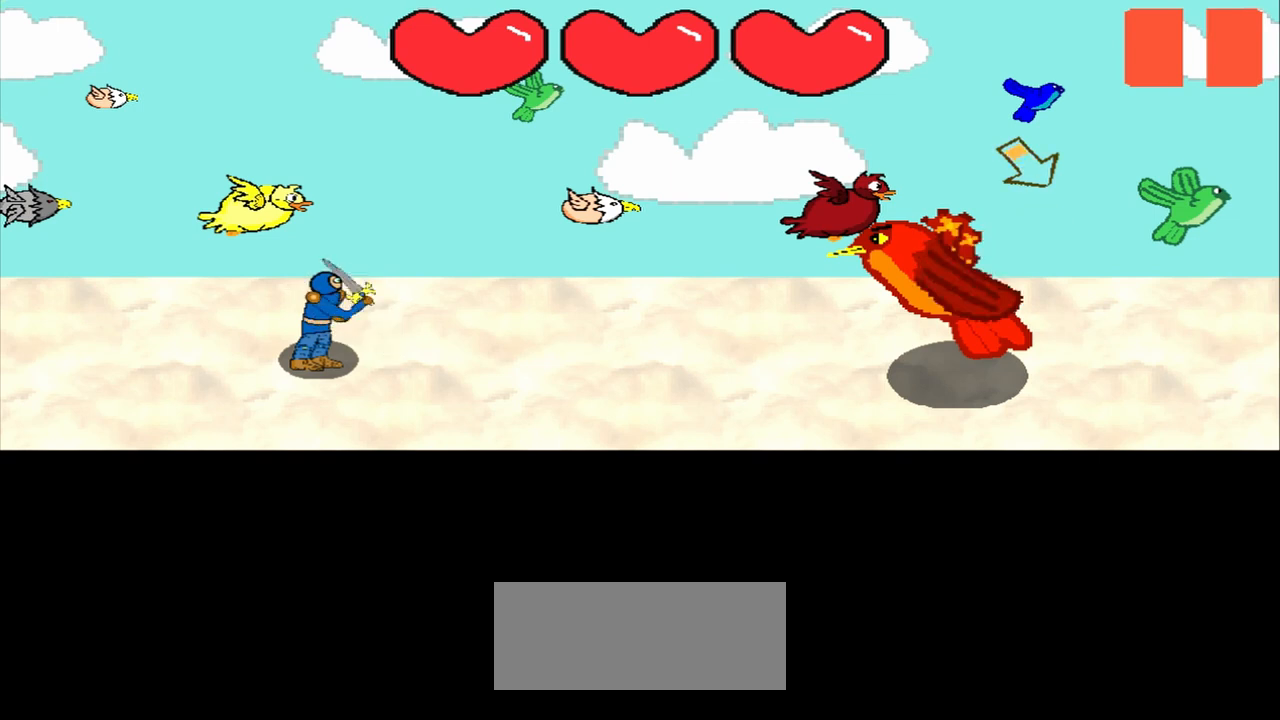
{"dt_ms": 500, "buttons": [], "left_stick": "center", "events": [[83, "left_stick", "down-right"], [333, "left_stick", "center"]]}